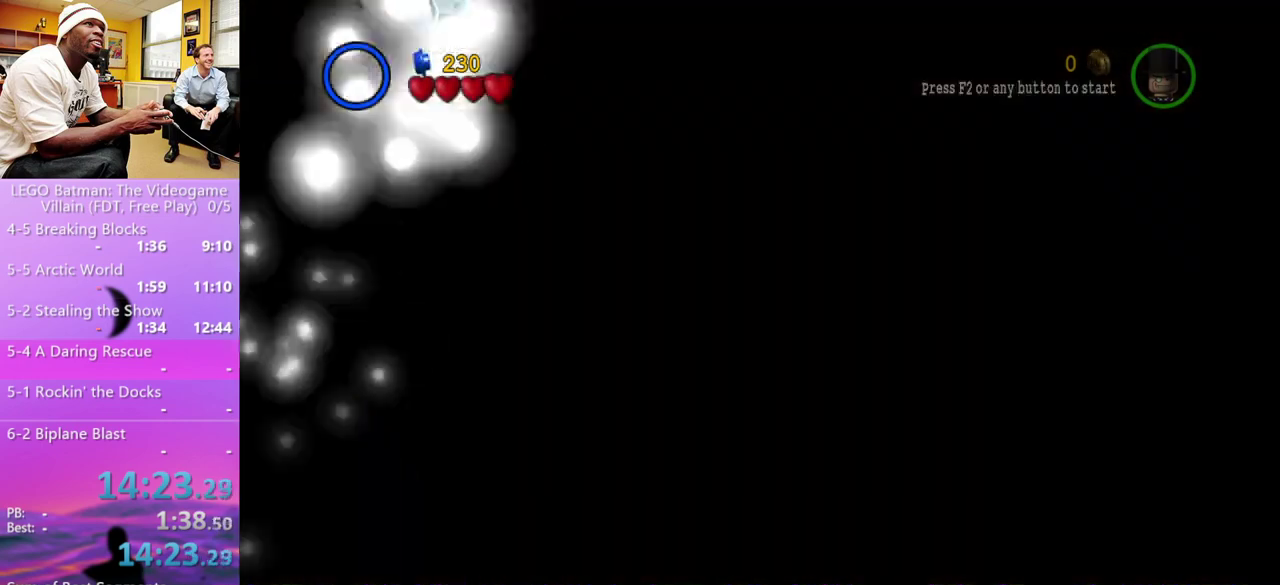
Gameplay with a controller (Xbox layout); each line is a JSON object with the inputs held at the frame after it. "events" lists button and stick changes between this image and that frame as [ms after this image, input, new state], when the widget could be followed in between. Not read: R1.
{"buttons": [], "left_stick": "center", "right_stick": "center", "events": [[67, "A", "up"], [133, "L1", "up"], [200, "A", "down"], [233, "X", "down"], [300, "L1", "down"], [367, "X", "up"], [400, "L1", "up"], [433, "A", "up"]]}
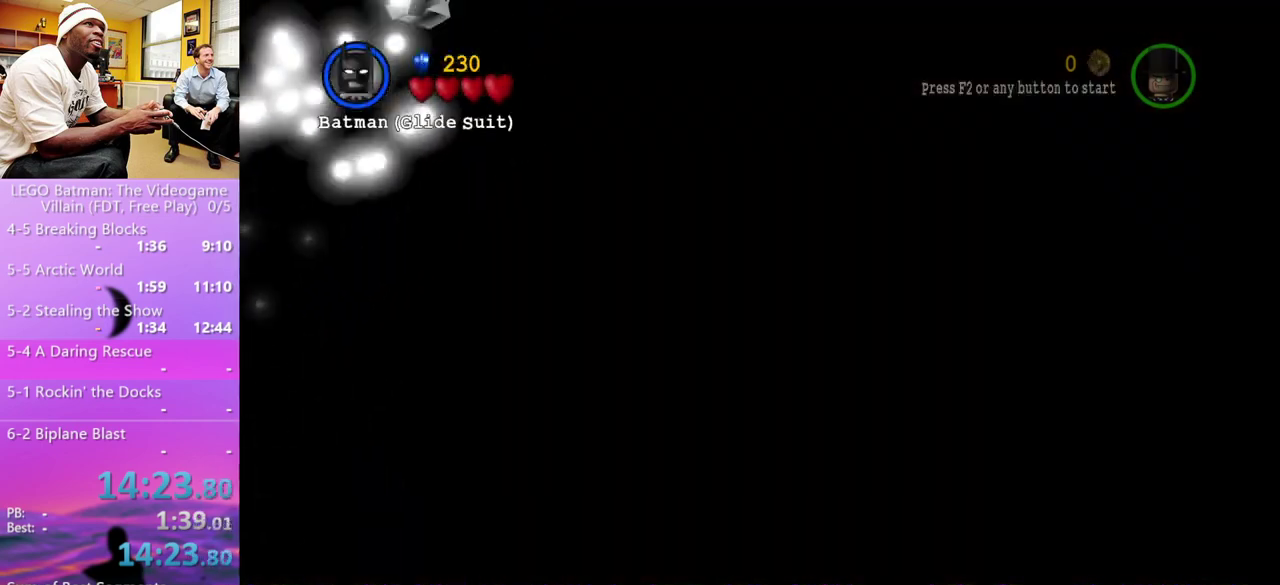
{"buttons": [], "left_stick": "up-right", "right_stick": "center", "events": [[33, "left_stick", "up-right"], [67, "A", "down"], [233, "A", "up"]]}
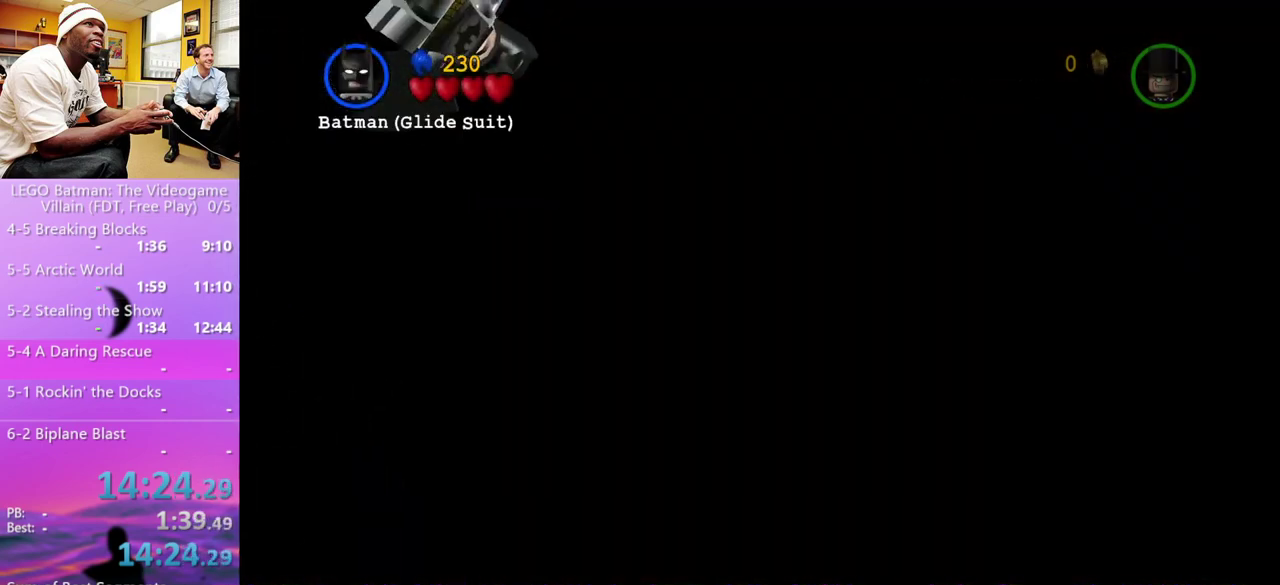
{"buttons": [], "left_stick": "up-right", "right_stick": "center", "events": [[133, "A", "down"], [267, "A", "up"]]}
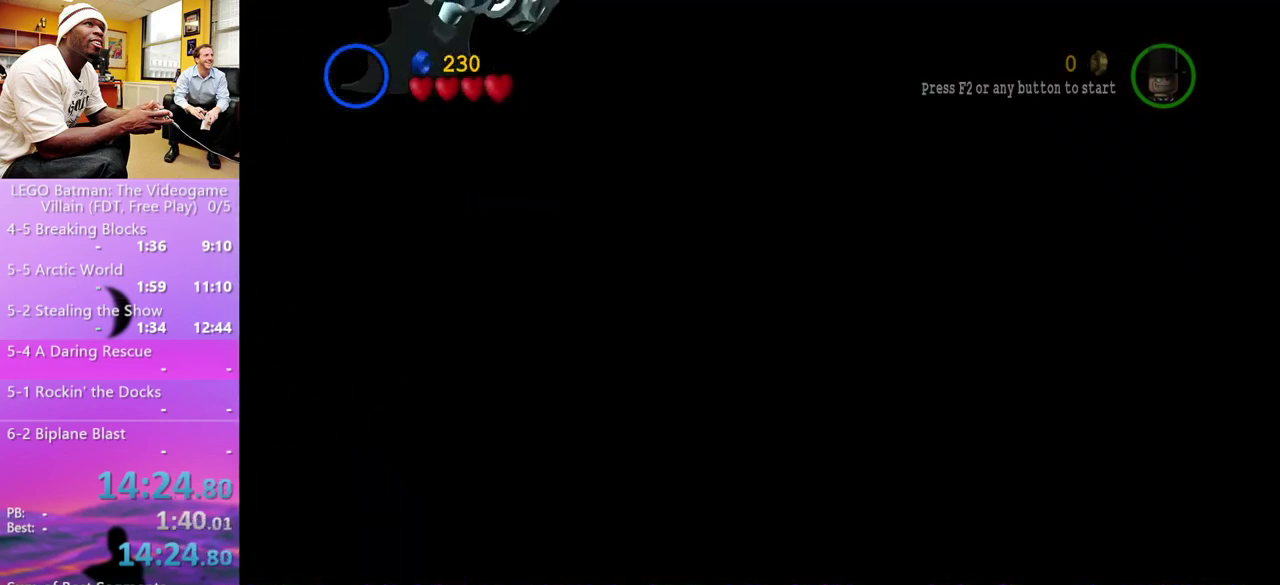
{"buttons": [], "left_stick": "up-right", "right_stick": "center", "events": [[300, "A", "down"], [433, "A", "up"]]}
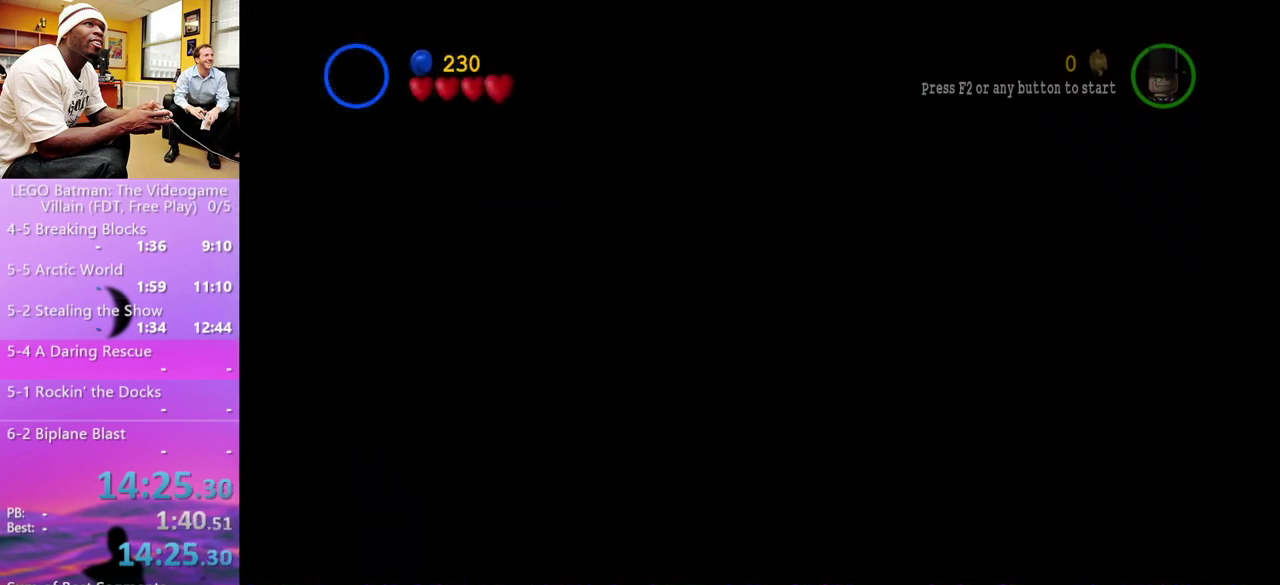
{"buttons": ["A"], "left_stick": "up-right", "right_stick": "center", "events": [[467, "A", "down"]]}
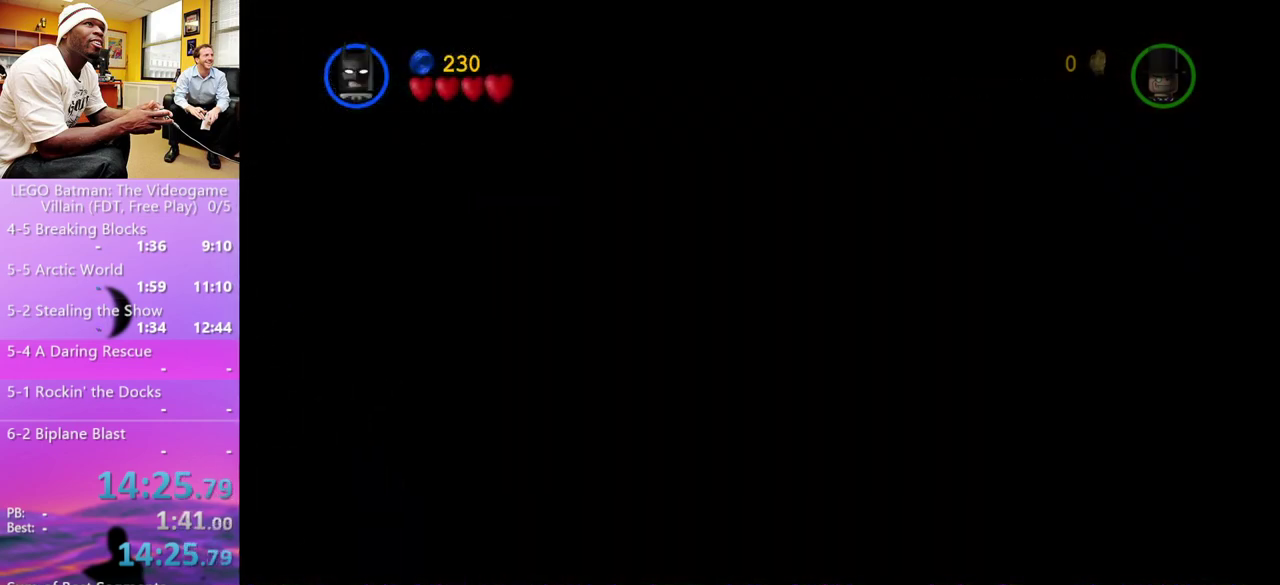
{"buttons": [], "left_stick": "up-right", "right_stick": "center", "events": [[100, "A", "up"]]}
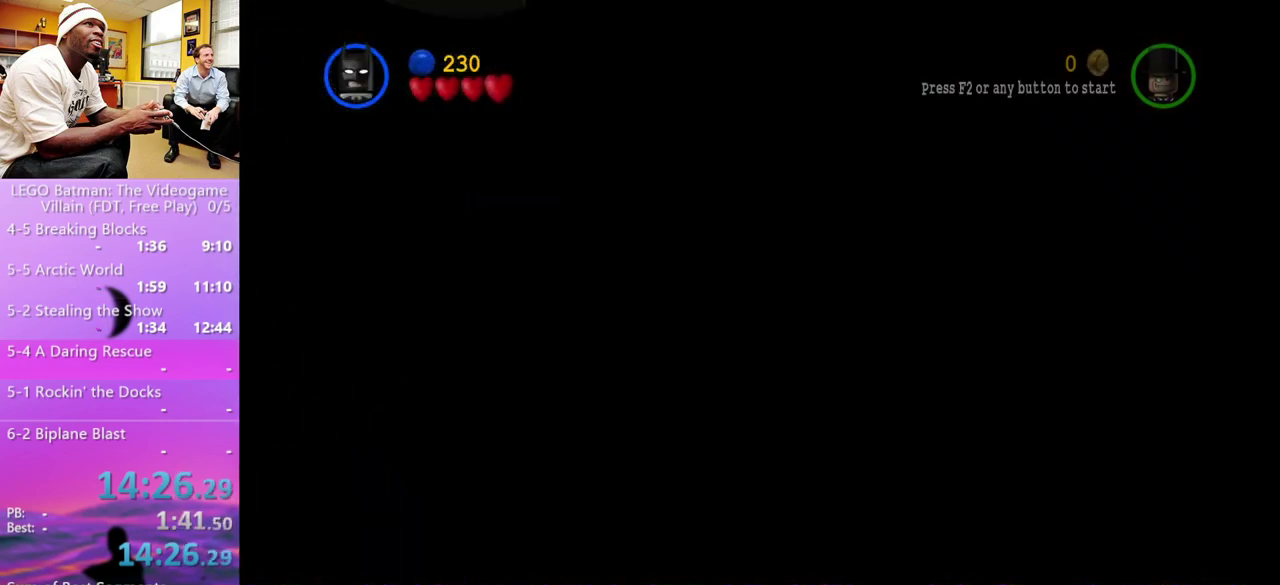
{"buttons": [], "left_stick": "up-right", "right_stick": "center", "events": [[133, "A", "down"], [267, "A", "up"]]}
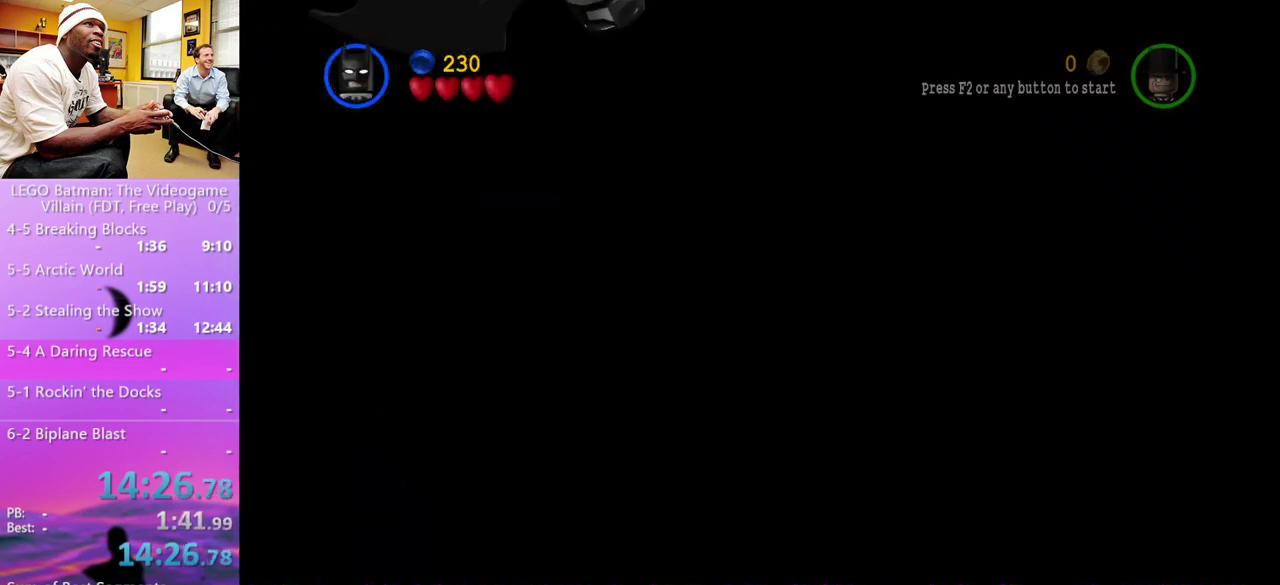
{"buttons": [], "left_stick": "up-right", "right_stick": "center", "events": [[267, "A", "down"], [400, "A", "up"]]}
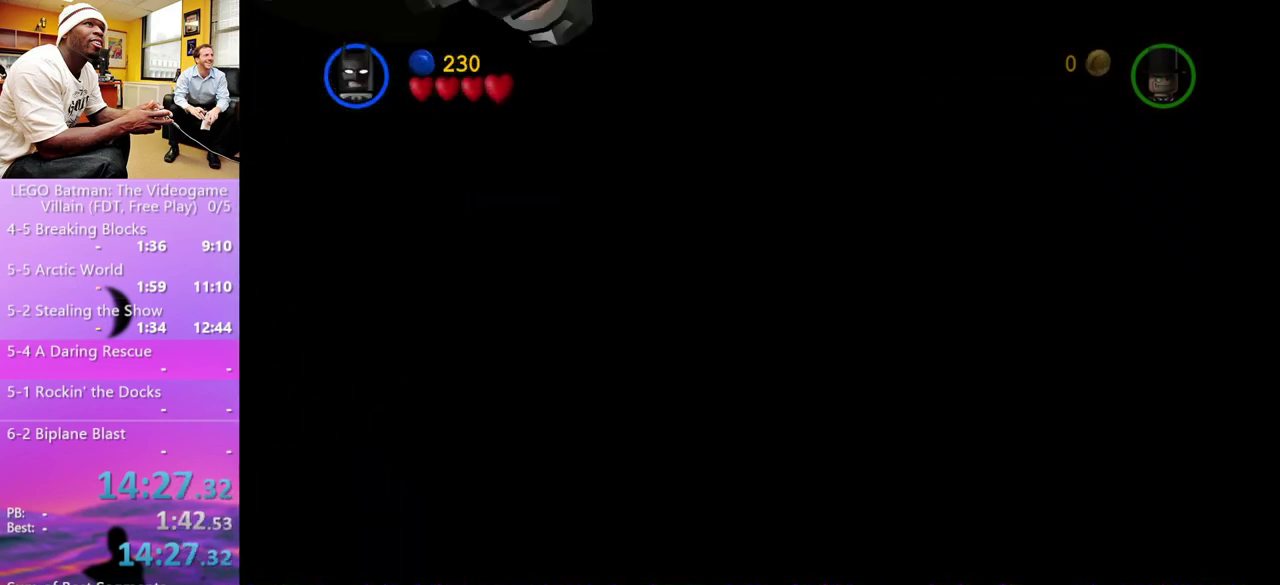
{"buttons": [], "left_stick": "up-right", "right_stick": "center", "events": [[433, "A", "down"], [500, "A", "up"]]}
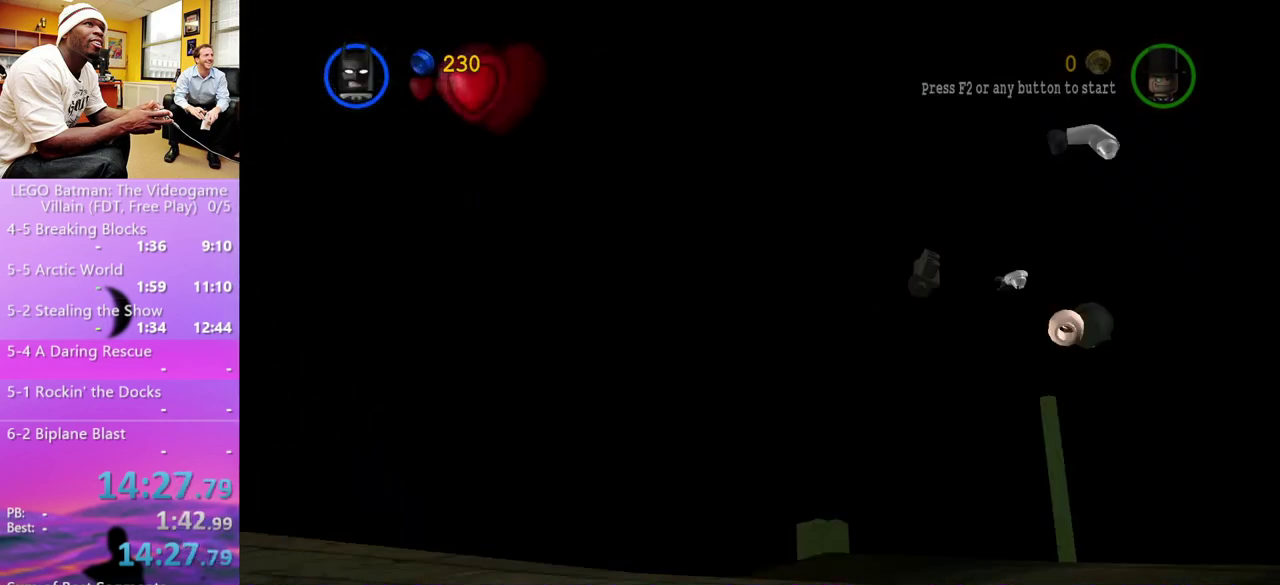
{"buttons": [], "left_stick": "center", "right_stick": "center", "events": [[200, "left_stick", "center"]]}
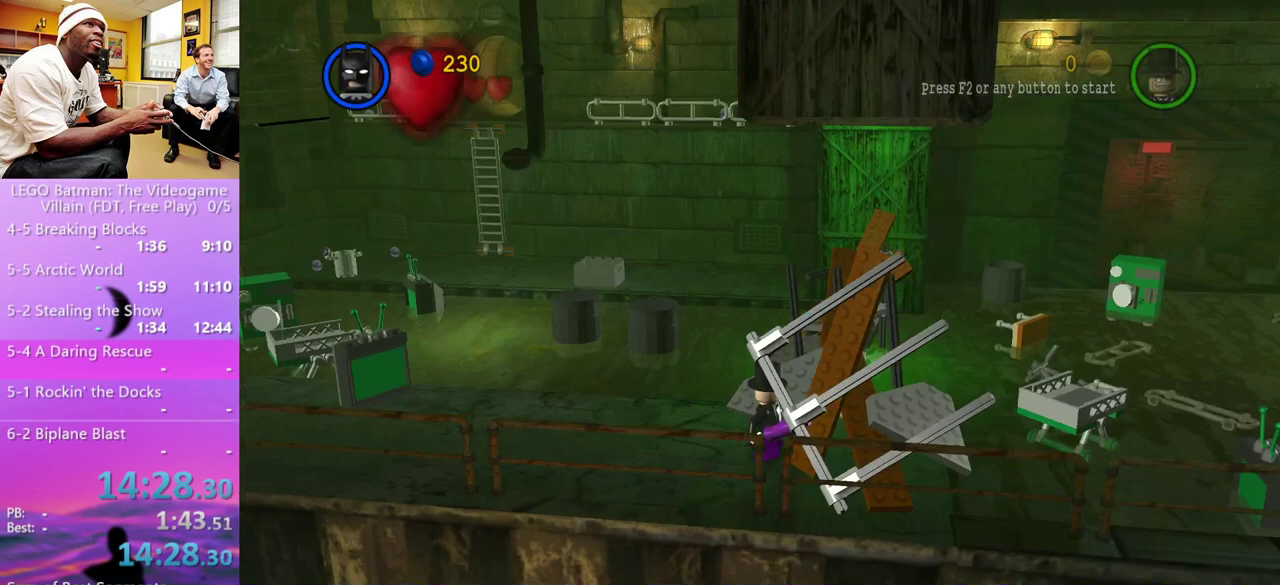
{"buttons": [], "left_stick": "center", "right_stick": "center", "events": []}
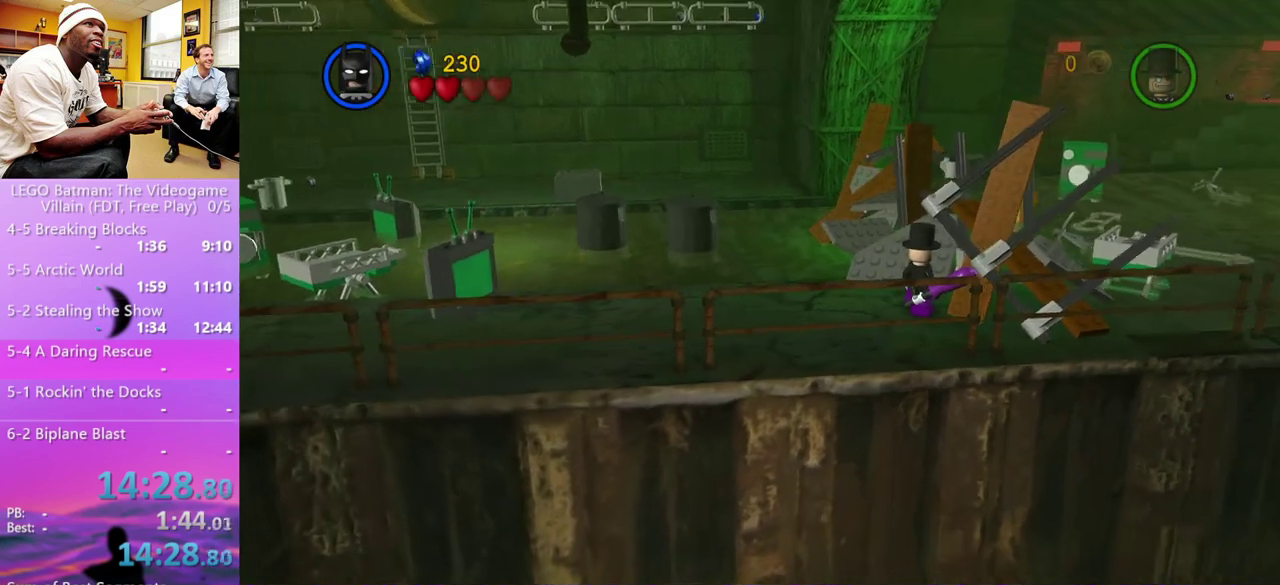
{"buttons": [], "left_stick": "center", "right_stick": "center", "events": []}
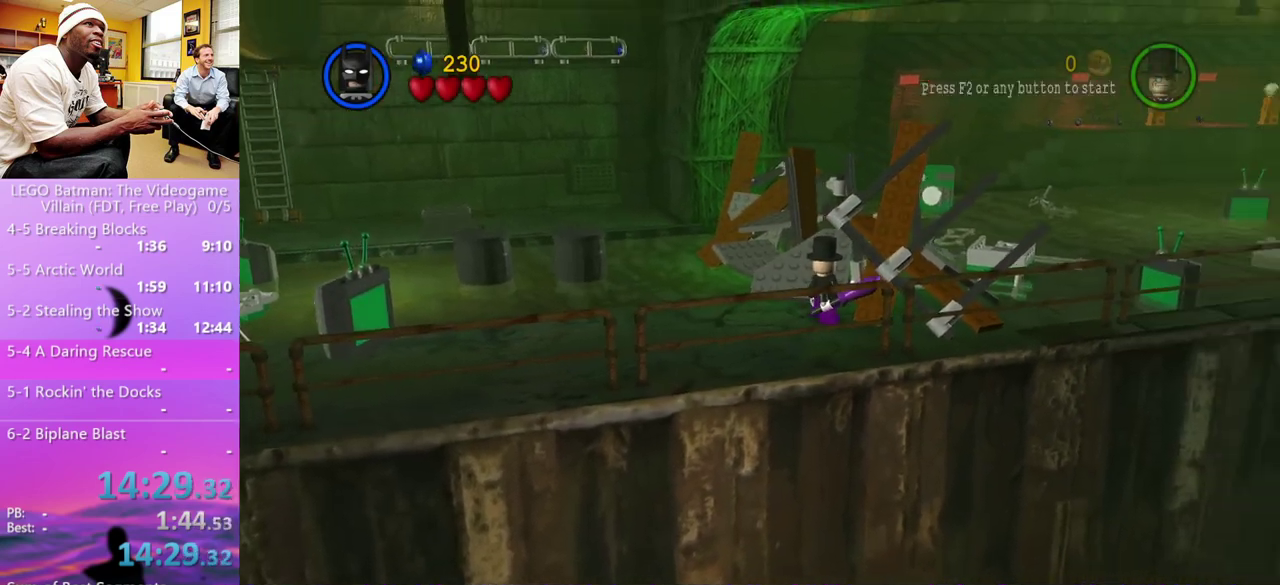
{"buttons": ["A"], "left_stick": "center", "right_stick": "center", "events": [[233, "left_stick", "down-right"], [467, "A", "down"], [467, "left_stick", "center"]]}
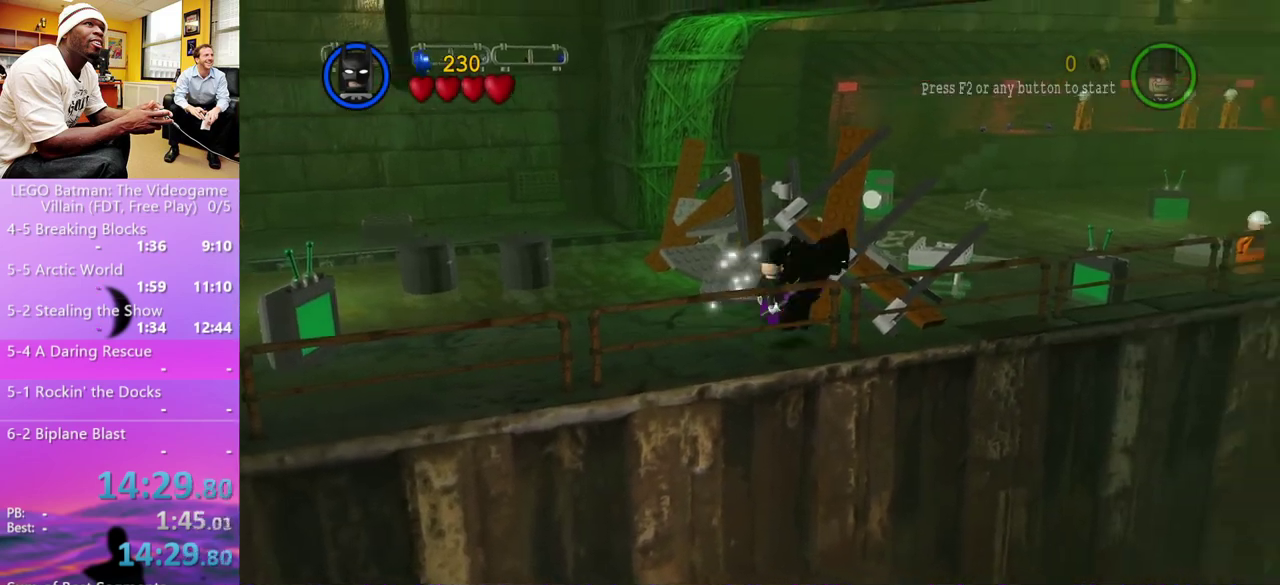
{"buttons": ["A", "L1"], "left_stick": "center", "right_stick": "center", "events": [[100, "A", "up"], [167, "A", "down"], [233, "A", "up"], [300, "A", "down"], [367, "X", "down"], [400, "L1", "down"], [467, "X", "up"]]}
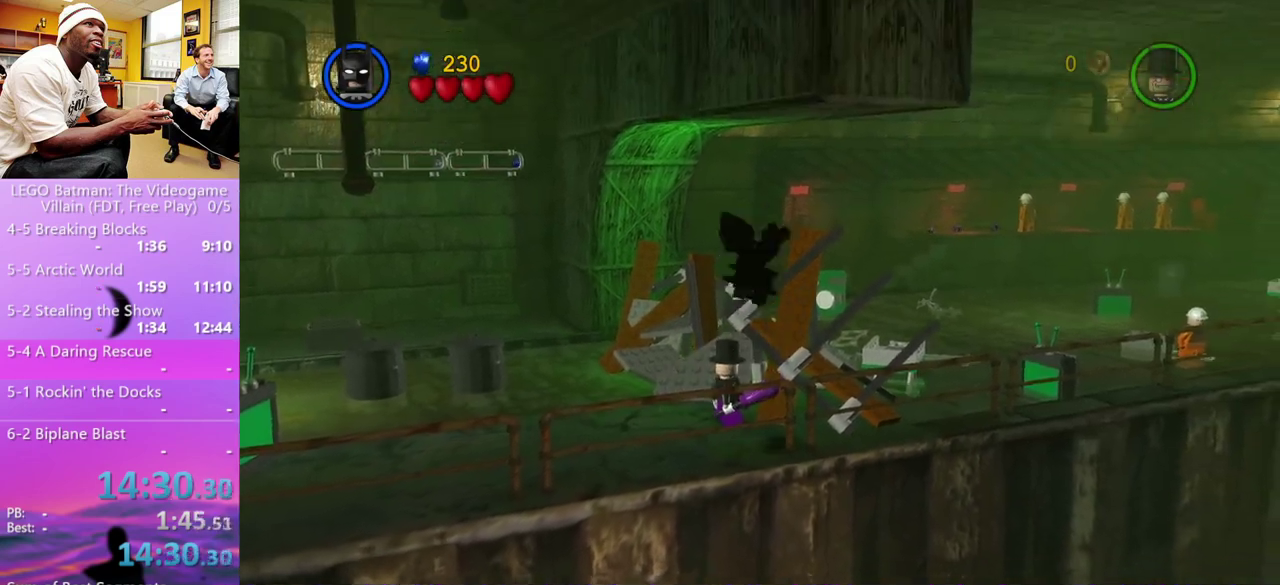
{"buttons": ["A", "X"], "left_stick": "center", "right_stick": "center", "events": [[33, "A", "up"], [67, "L1", "up"], [100, "A", "down"], [133, "X", "down"], [200, "L1", "down"], [267, "X", "up"], [333, "A", "up"], [333, "L1", "up"], [400, "A", "down"], [433, "X", "down"]]}
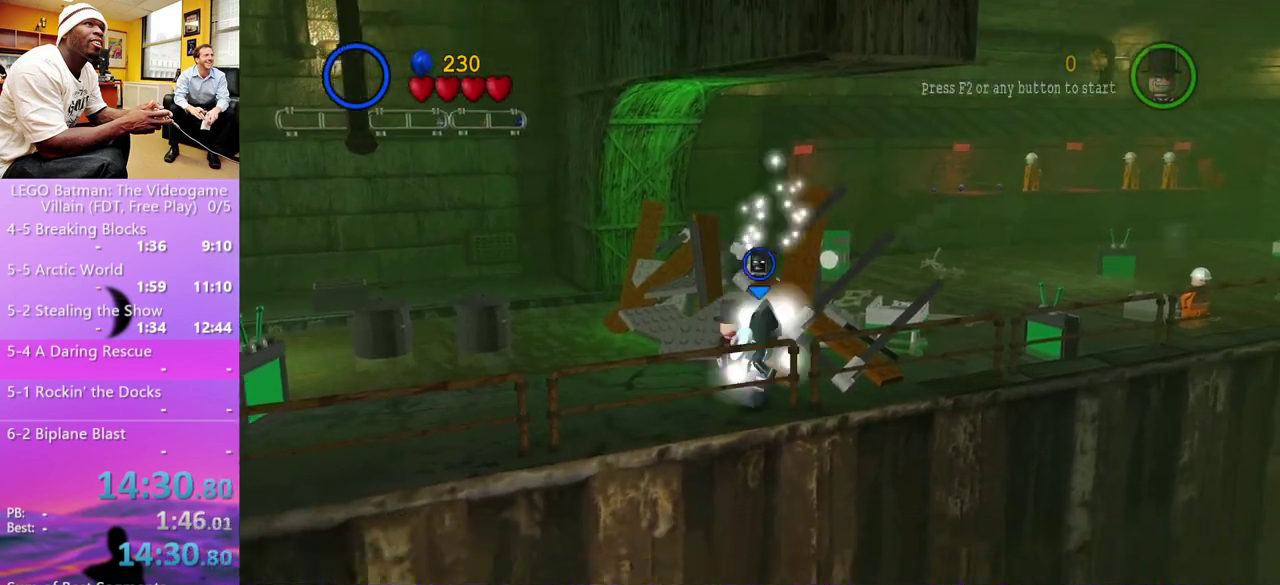
{"buttons": [], "left_stick": "center", "right_stick": "center", "events": [[33, "L1", "down"], [33, "X", "up"], [100, "A", "up"], [167, "L1", "up"], [367, "A", "down"], [467, "A", "up"]]}
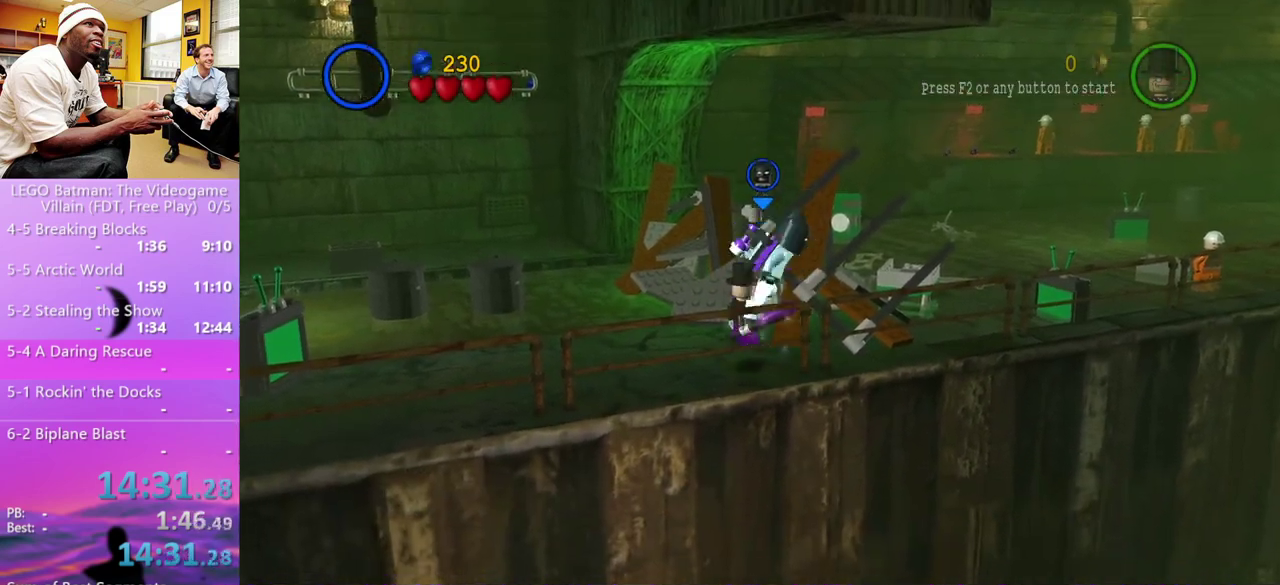
{"buttons": ["A", "X"], "left_stick": "down-right", "right_stick": "center", "events": [[33, "A", "down"], [100, "A", "up"], [200, "A", "down"], [233, "X", "down"], [300, "L1", "down"], [333, "X", "up"], [367, "A", "up"], [367, "left_stick", "right"], [433, "L1", "up"], [467, "A", "down"], [467, "left_stick", "down-right"], [500, "X", "down"]]}
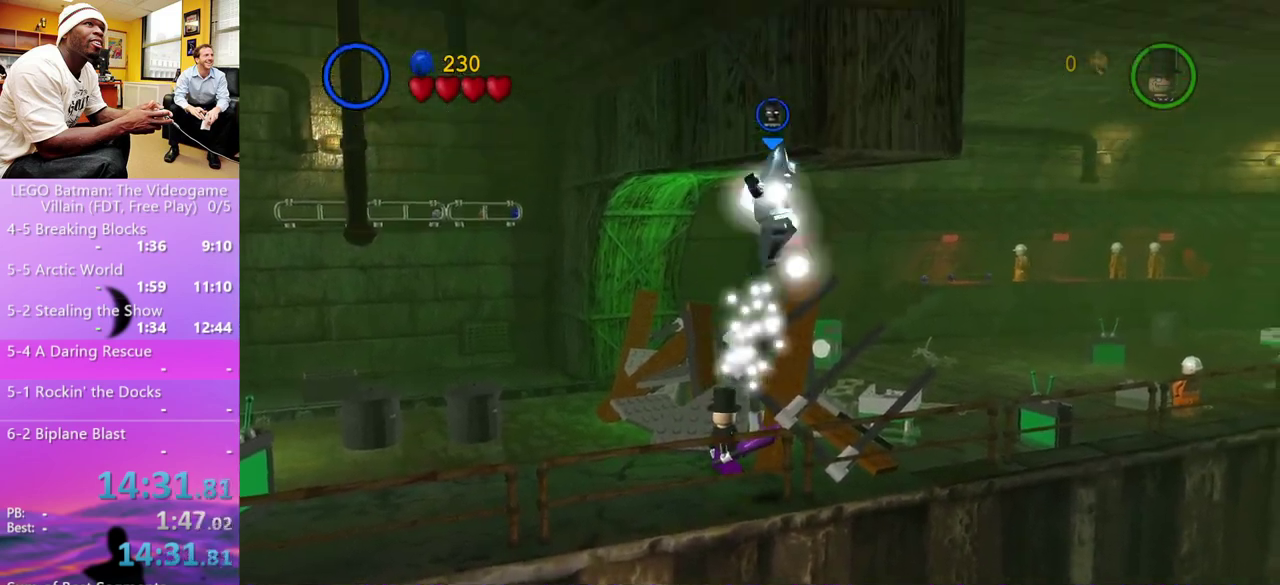
{"buttons": [], "left_stick": "center", "right_stick": "center", "events": [[67, "L1", "down"], [100, "X", "up"], [133, "A", "up"], [200, "L1", "up"], [267, "A", "down"], [300, "X", "down"], [333, "left_stick", "center"], [400, "L1", "down"], [400, "X", "up"], [467, "A", "up"], [500, "L1", "up"]]}
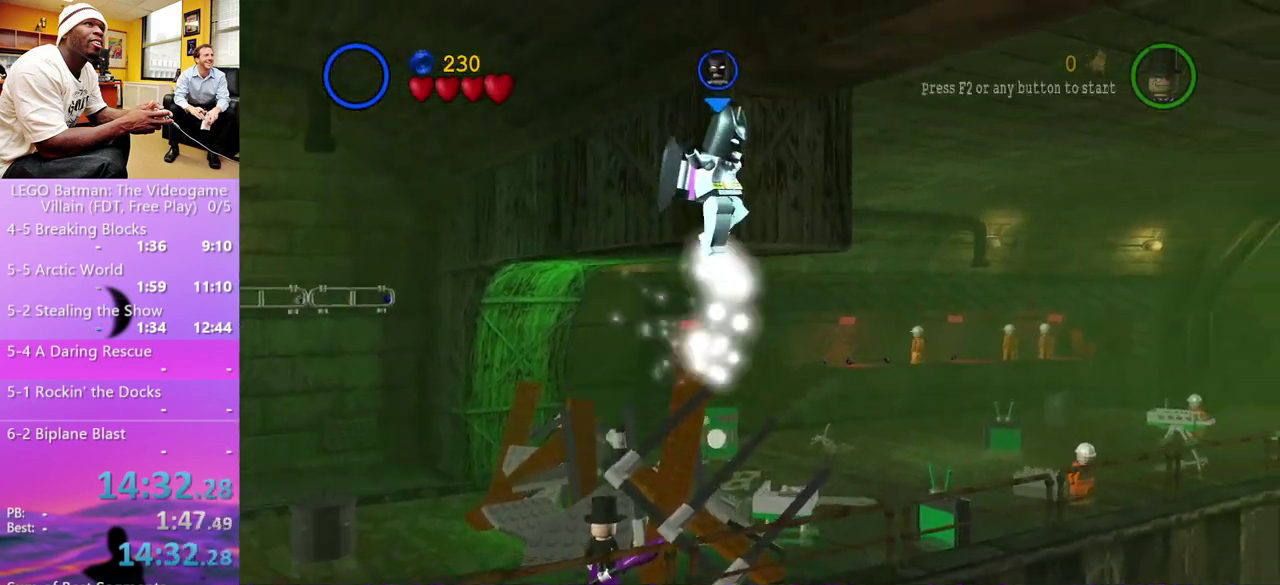
{"buttons": ["A", "X", "L1"], "left_stick": "up-right", "right_stick": "center", "events": [[67, "A", "down"], [100, "X", "down"], [200, "L1", "down"], [200, "X", "up"], [267, "A", "up"], [267, "L1", "up"], [400, "A", "down"], [400, "left_stick", "up-right"], [433, "X", "down"], [467, "L1", "down"]]}
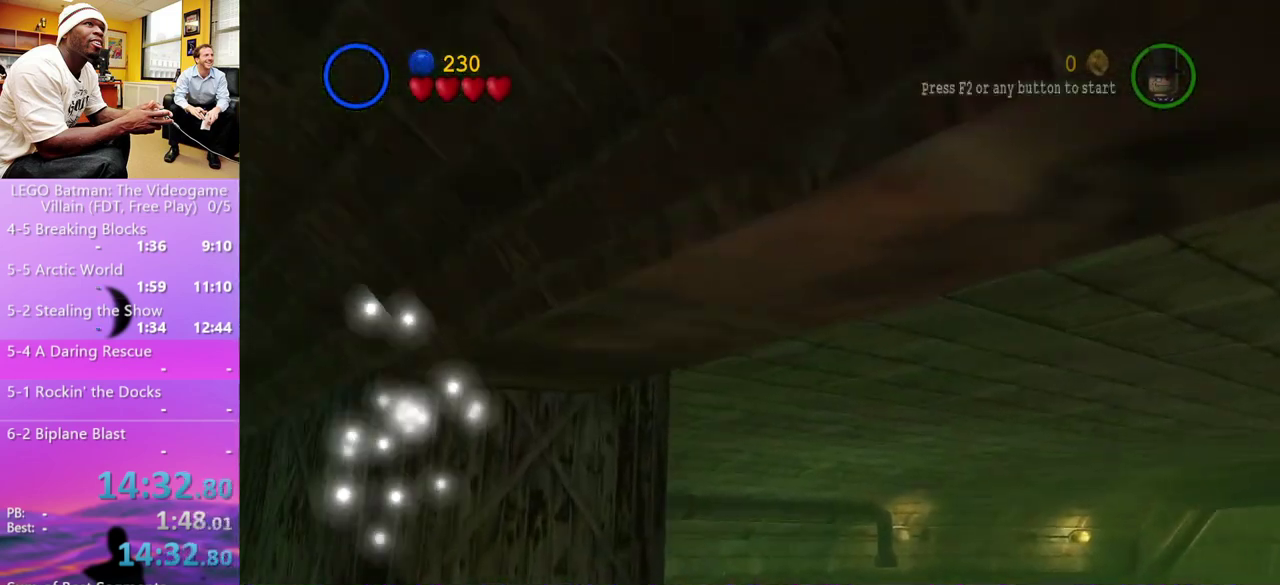
{"buttons": [], "left_stick": "center", "right_stick": "center", "events": [[67, "X", "up"], [100, "A", "up"], [100, "L1", "up"], [100, "left_stick", "center"], [233, "A", "down"], [300, "X", "down"], [367, "L1", "down"], [367, "X", "up"], [433, "A", "up"], [500, "L1", "up"]]}
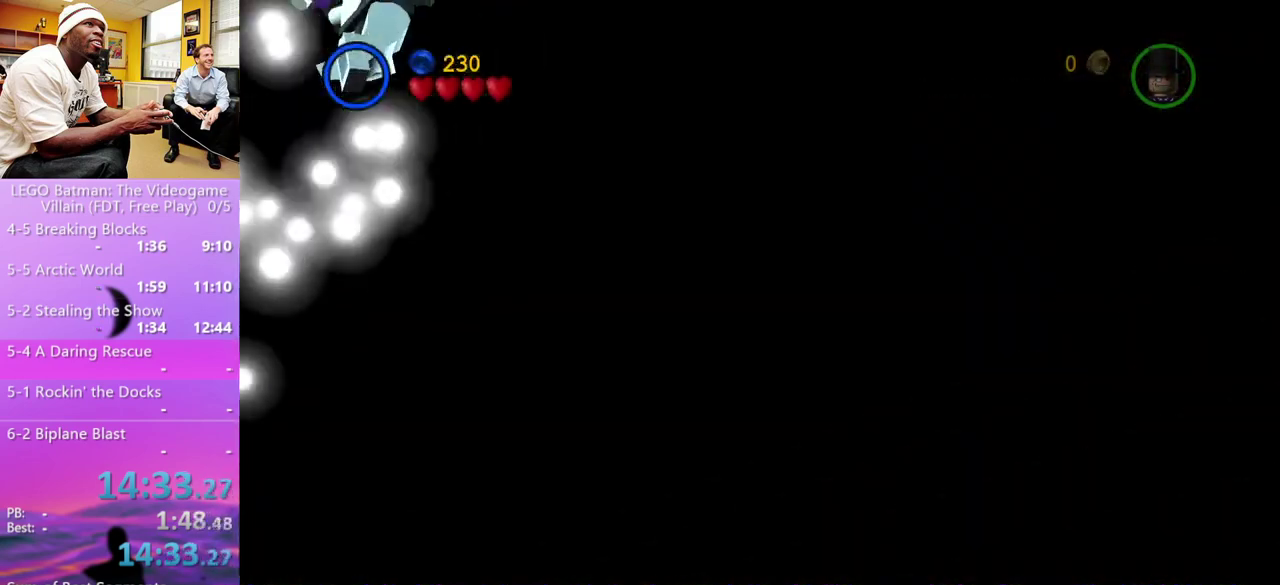
{"buttons": ["A"], "left_stick": "center", "right_stick": "center", "events": [[33, "A", "down"], [100, "X", "down"], [200, "L1", "down"], [200, "X", "up"], [267, "A", "up"], [333, "L1", "up"], [367, "A", "down"], [433, "X", "down"], [500, "X", "up"]]}
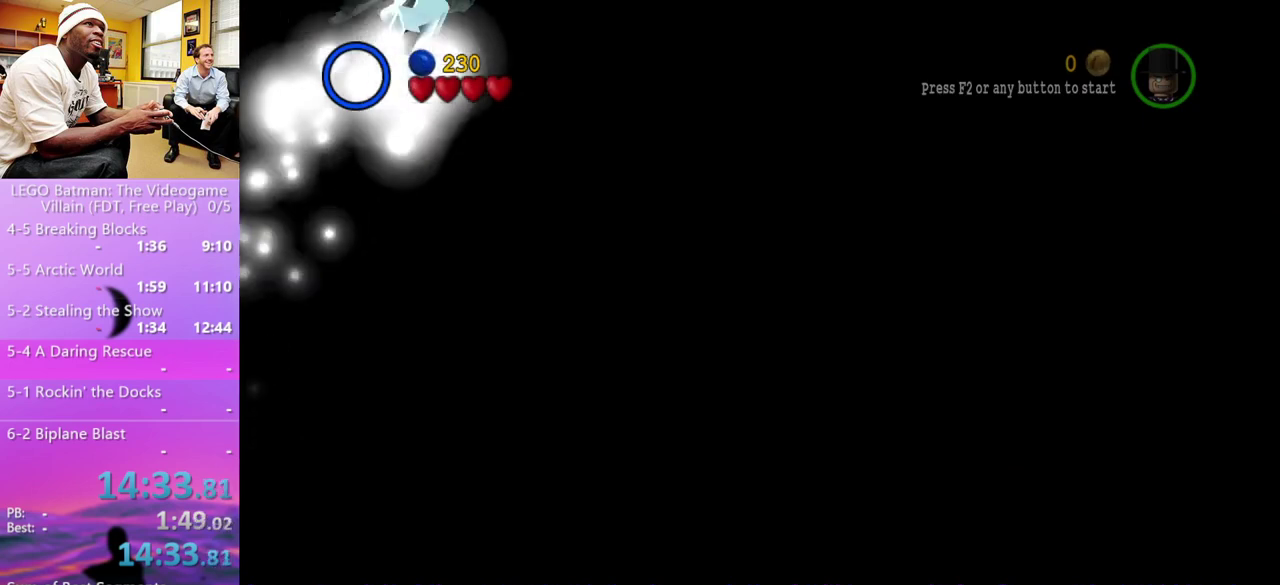
{"buttons": [], "left_stick": "center", "right_stick": "center", "events": [[33, "L1", "down"], [67, "A", "up"], [133, "L1", "up"], [167, "A", "down"], [233, "X", "down"], [267, "L1", "down"], [300, "X", "up"], [367, "L1", "up"], [400, "A", "up"]]}
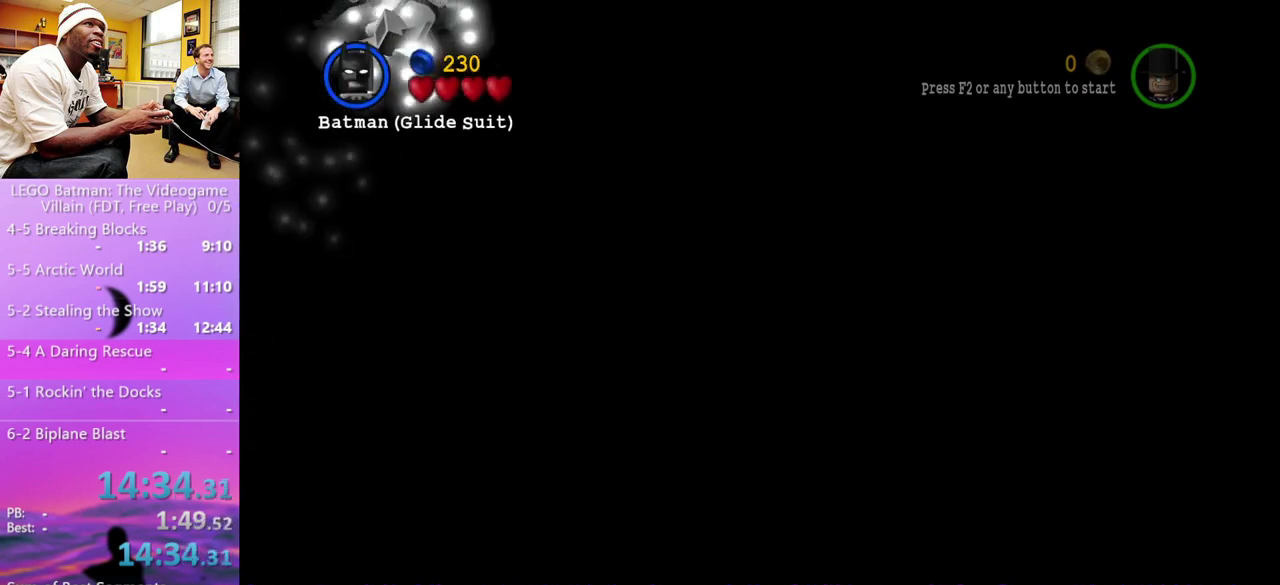
{"buttons": [], "left_stick": "right", "right_stick": "center", "events": [[33, "A", "down"], [100, "L1", "down"], [100, "X", "down"], [167, "X", "up"], [167, "left_stick", "right"], [233, "A", "up"], [233, "L1", "up"], [367, "A", "down"], [467, "A", "up"]]}
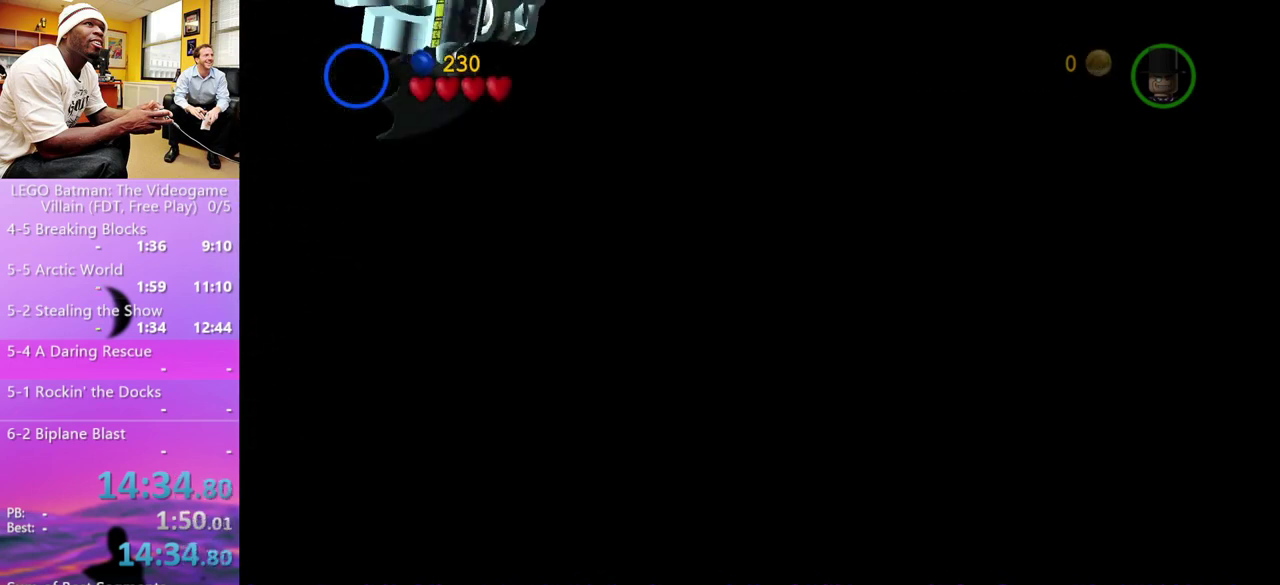
{"buttons": [], "left_stick": "up-right", "right_stick": "center", "events": [[200, "left_stick", "up-right"], [367, "A", "down"], [500, "A", "up"]]}
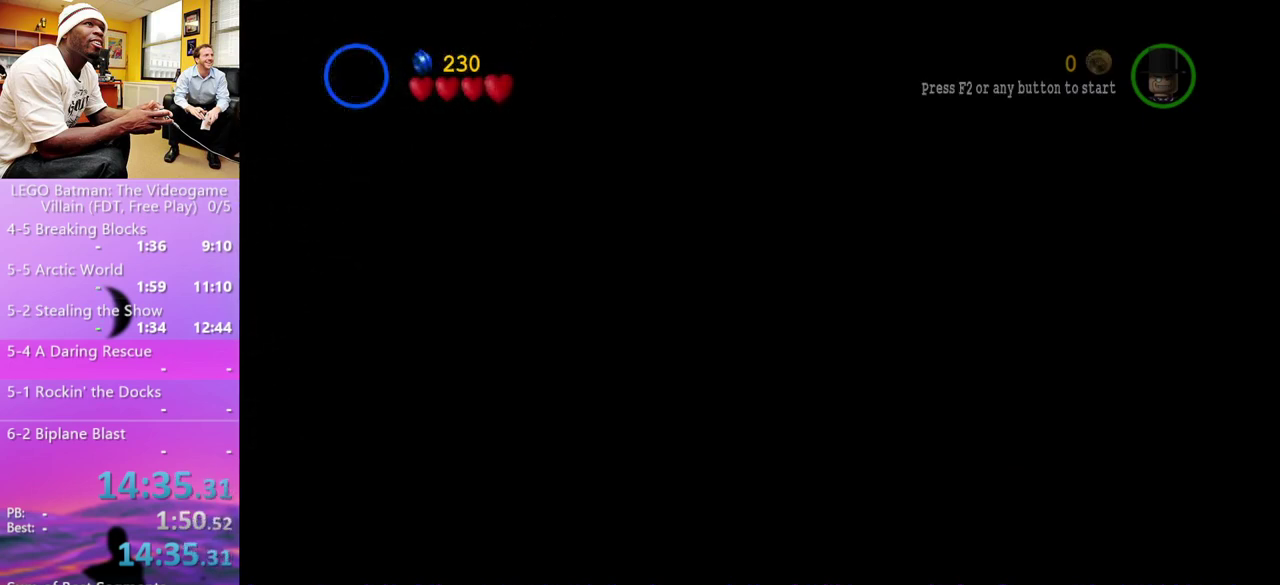
{"buttons": [], "left_stick": "up-right", "right_stick": "center", "events": []}
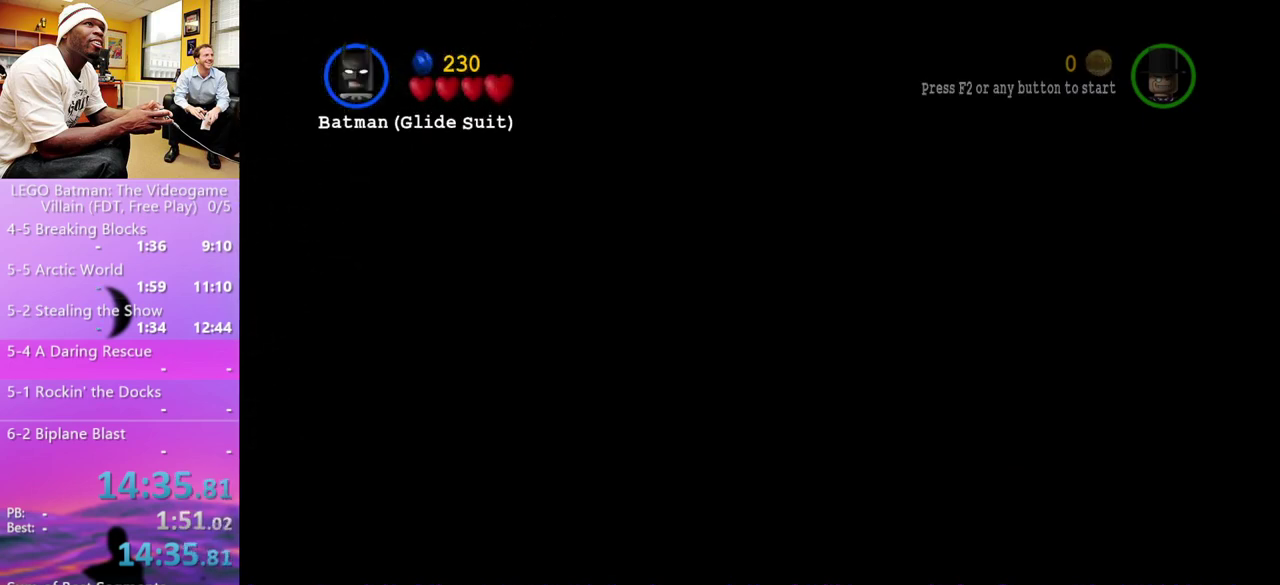
{"buttons": [], "left_stick": "up-right", "right_stick": "center", "events": [[67, "A", "down"], [167, "A", "up"]]}
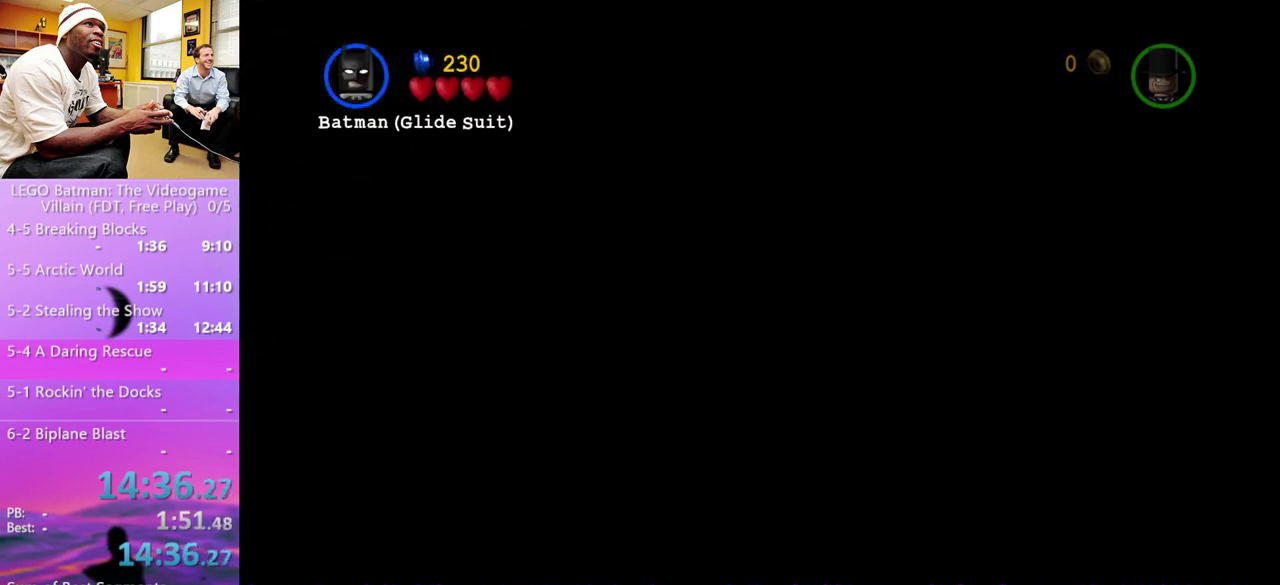
{"buttons": [], "left_stick": "up-right", "right_stick": "center", "events": [[200, "A", "down"], [333, "A", "up"]]}
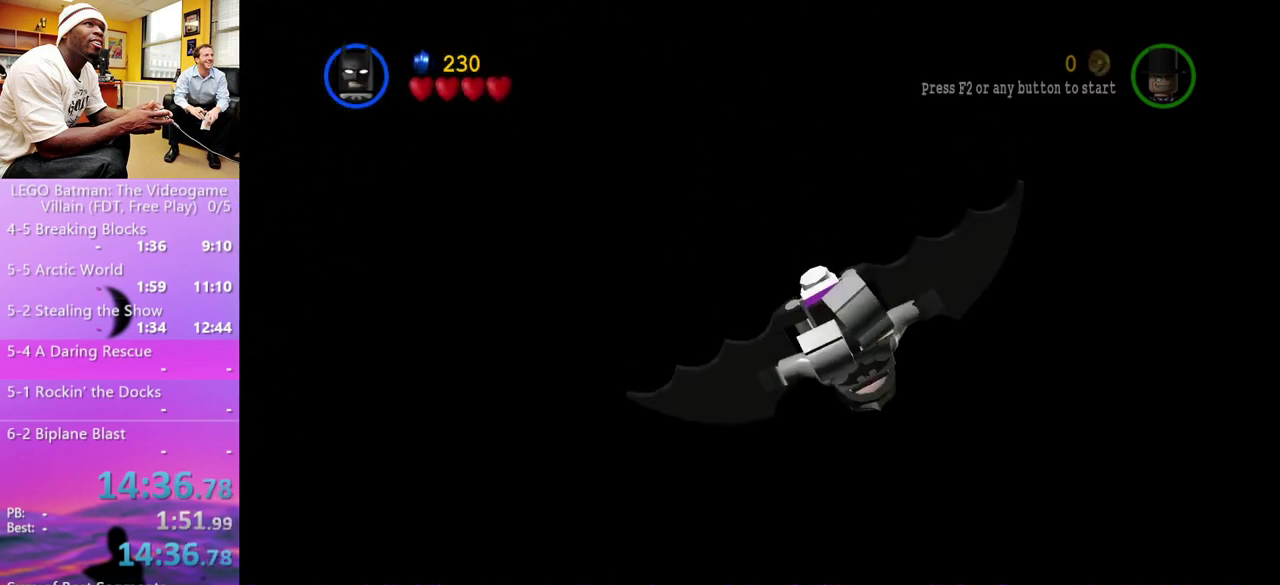
{"buttons": [], "left_stick": "up-right", "right_stick": "center", "events": [[367, "A", "down"], [467, "A", "up"]]}